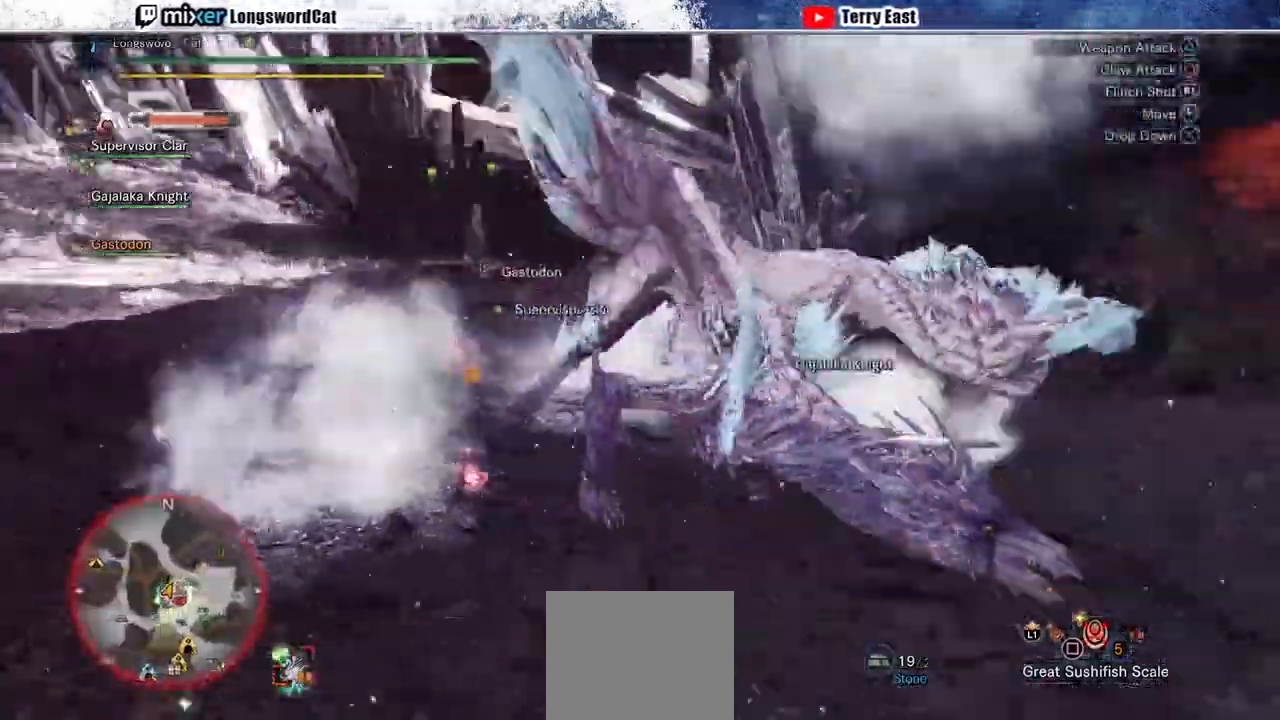
Gameplay with a controller (PlayStation layout); each line is a JSON object with the inputs held at the frame after it (dt_ms = milliseconds from this image to that frame). "events" lists button and stick changes between this image and that frame as [ms after this image, input, new state], when the widget could be followed in between. Not read: CROSS.
{"dt_ms": 500, "buttons": ["TRIANGLE", "DPAD_LEFT"], "left_stick": "center", "right_stick": "center", "events": [[67, "TRIANGLE", "up"], [100, "TRIANGLE", "down"], [167, "DPAD_RIGHT", "down"], [267, "DPAD_RIGHT", "up"], [467, "DPAD_LEFT", "down"]]}
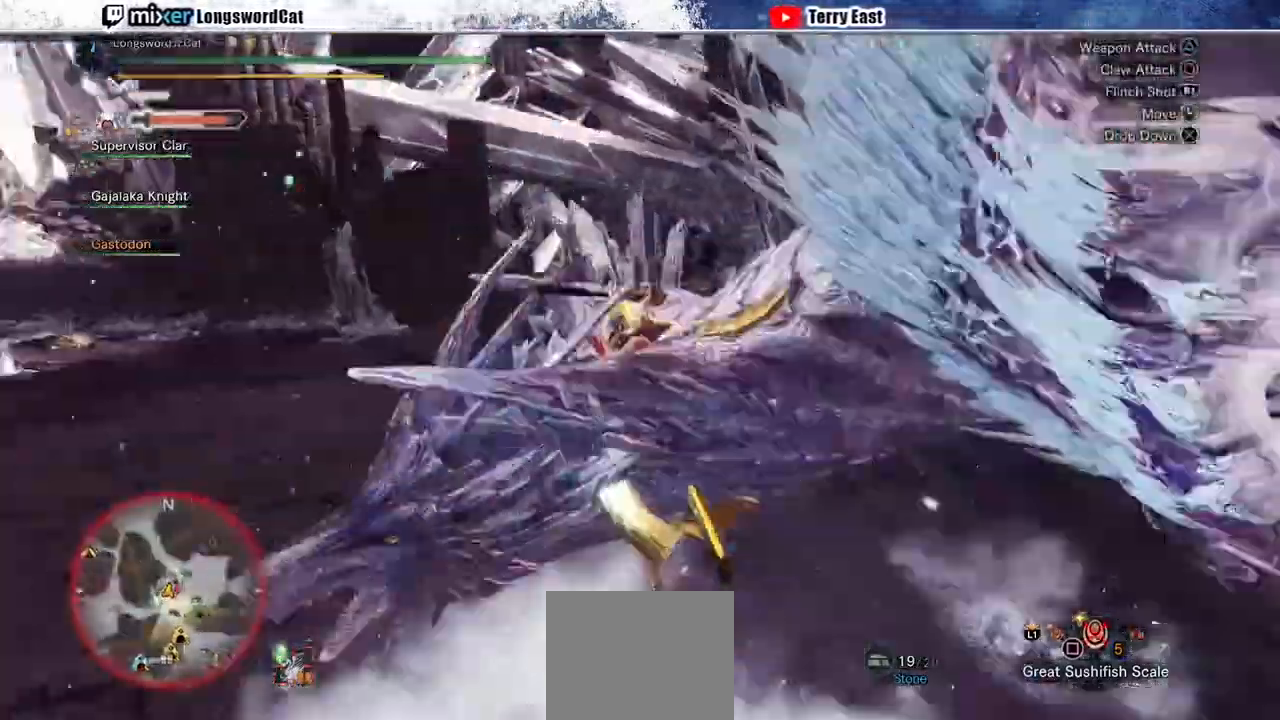
{"dt_ms": 500, "buttons": ["TRIANGLE"], "left_stick": "center", "right_stick": "center", "events": [[33, "DPAD_LEFT", "up"], [300, "DPAD_LEFT", "down"], [433, "DPAD_LEFT", "up"]]}
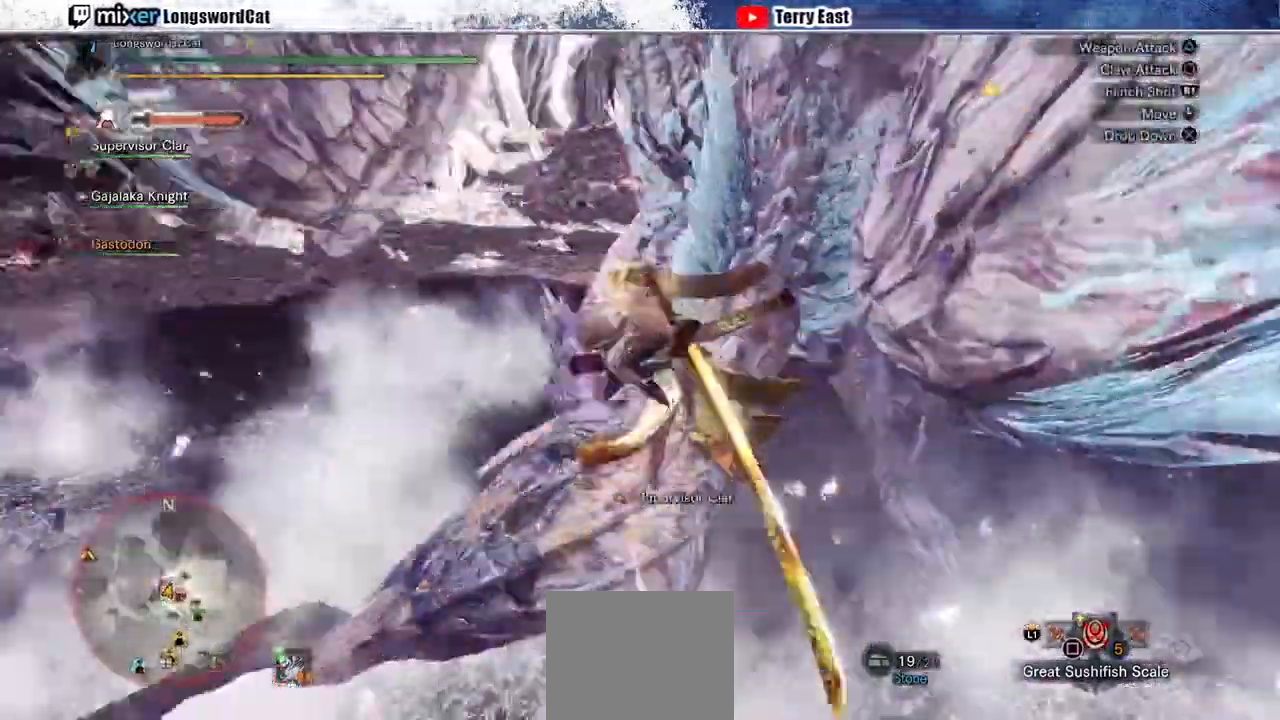
{"dt_ms": 500, "buttons": ["TRIANGLE"], "left_stick": "center", "right_stick": "center", "events": []}
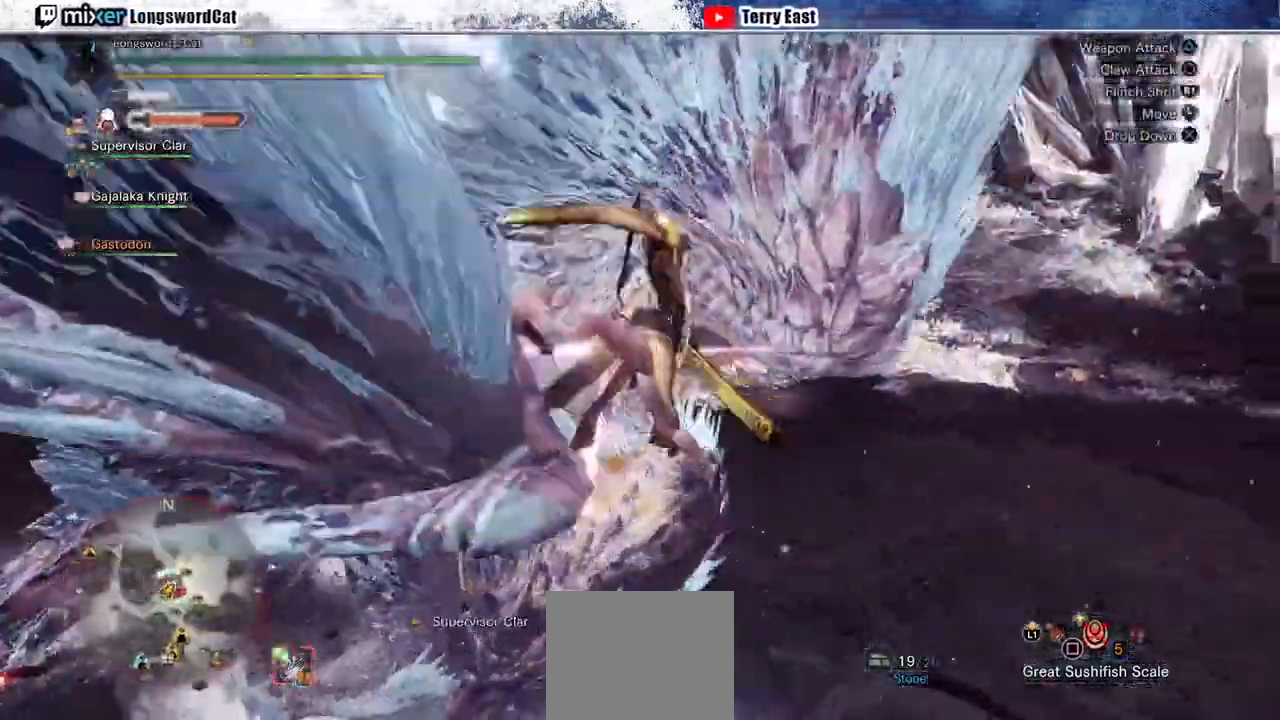
{"dt_ms": 500, "buttons": ["TRIANGLE"], "left_stick": "center", "right_stick": "center", "events": []}
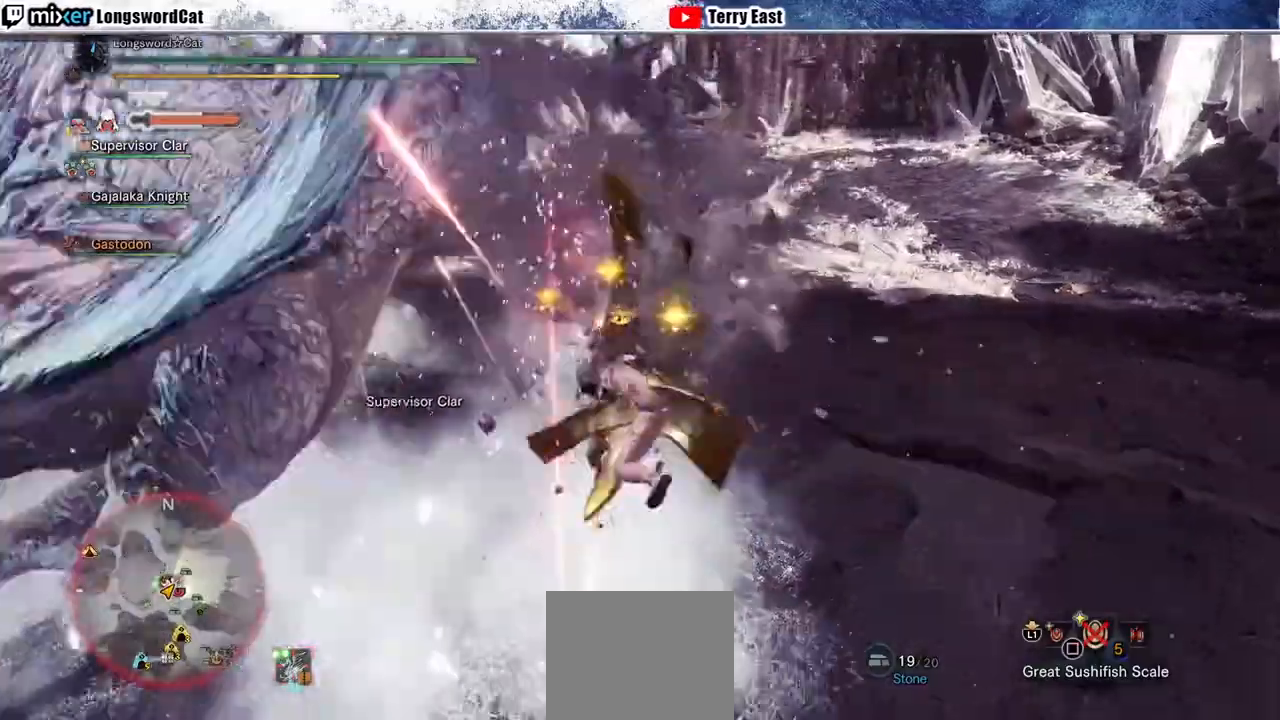
{"dt_ms": 500, "buttons": [], "left_stick": "center", "right_stick": "center", "events": [[300, "TRIANGLE", "up"], [367, "DPAD_LEFT", "down"], [433, "DPAD_LEFT", "up"]]}
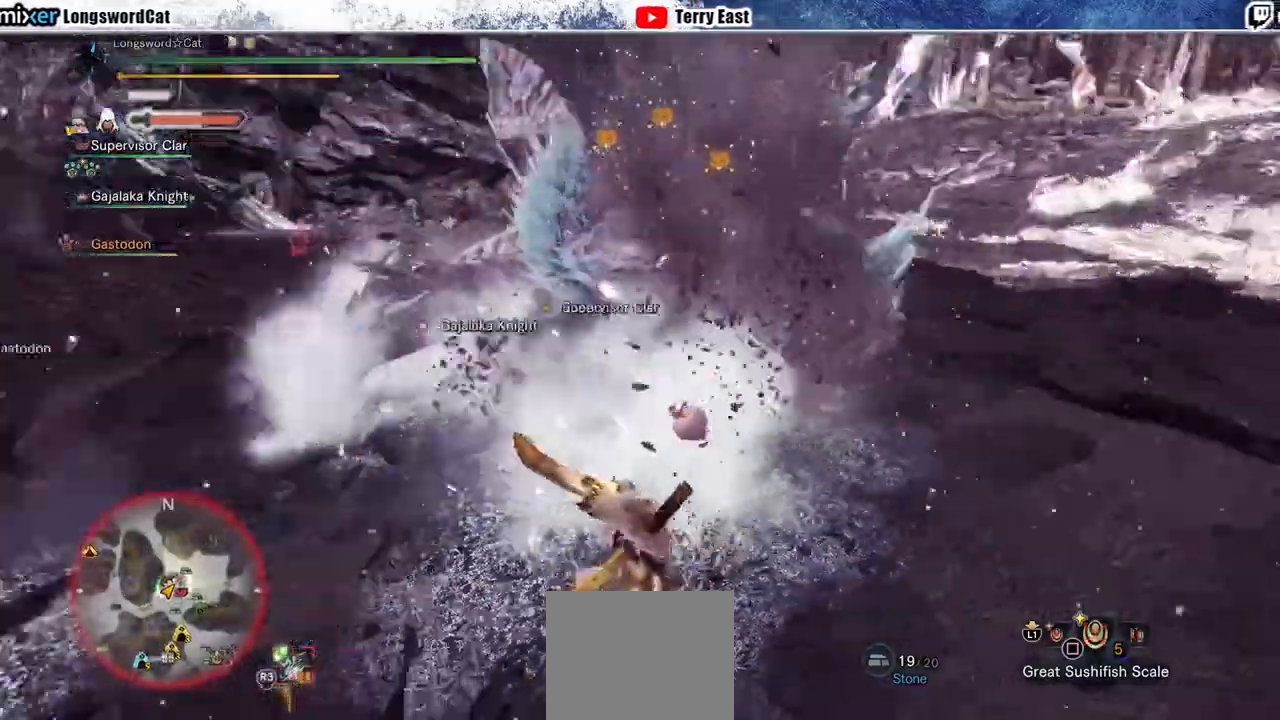
{"dt_ms": 500, "buttons": [], "left_stick": "up-right", "right_stick": "center", "events": [[267, "left_stick", "up-right"]]}
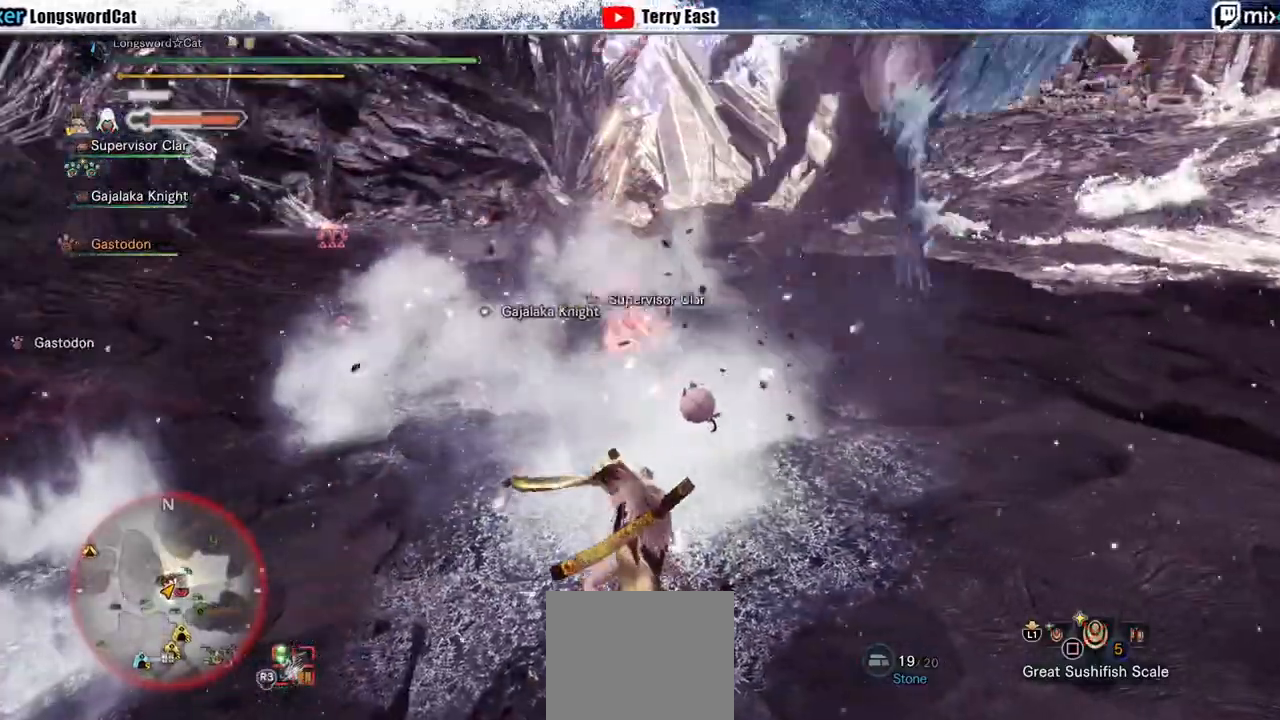
{"dt_ms": 500, "buttons": [], "left_stick": "right", "right_stick": "center", "events": [[100, "left_stick", "right"]]}
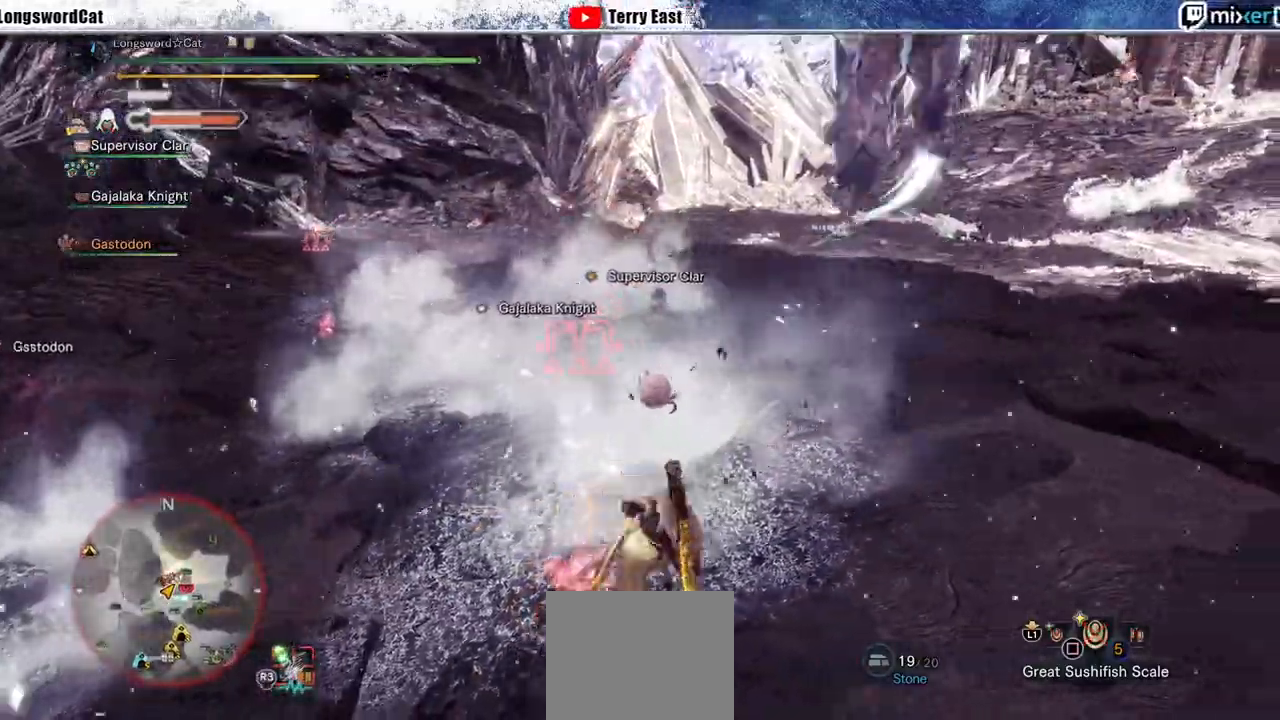
{"dt_ms": 500, "buttons": [], "left_stick": "up-right", "right_stick": "center", "events": [[467, "left_stick", "up-right"]]}
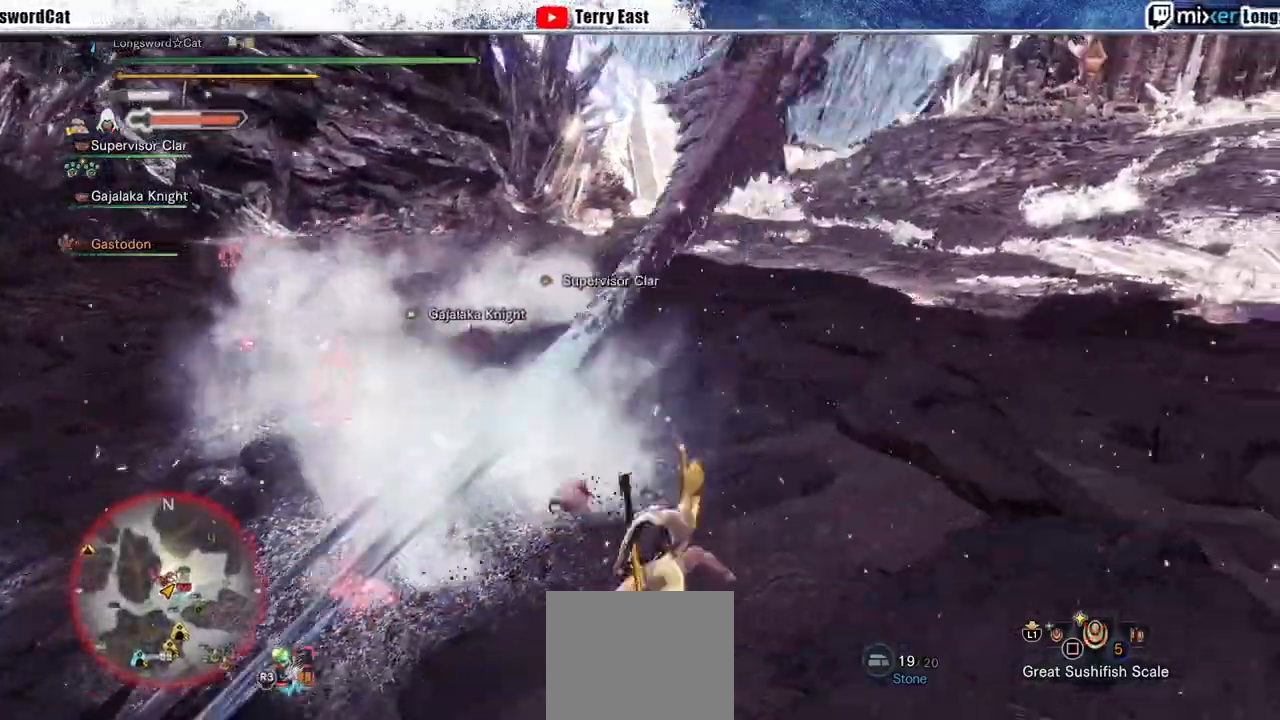
{"dt_ms": 500, "buttons": [], "left_stick": "up", "right_stick": "center", "events": [[67, "left_stick", "up"]]}
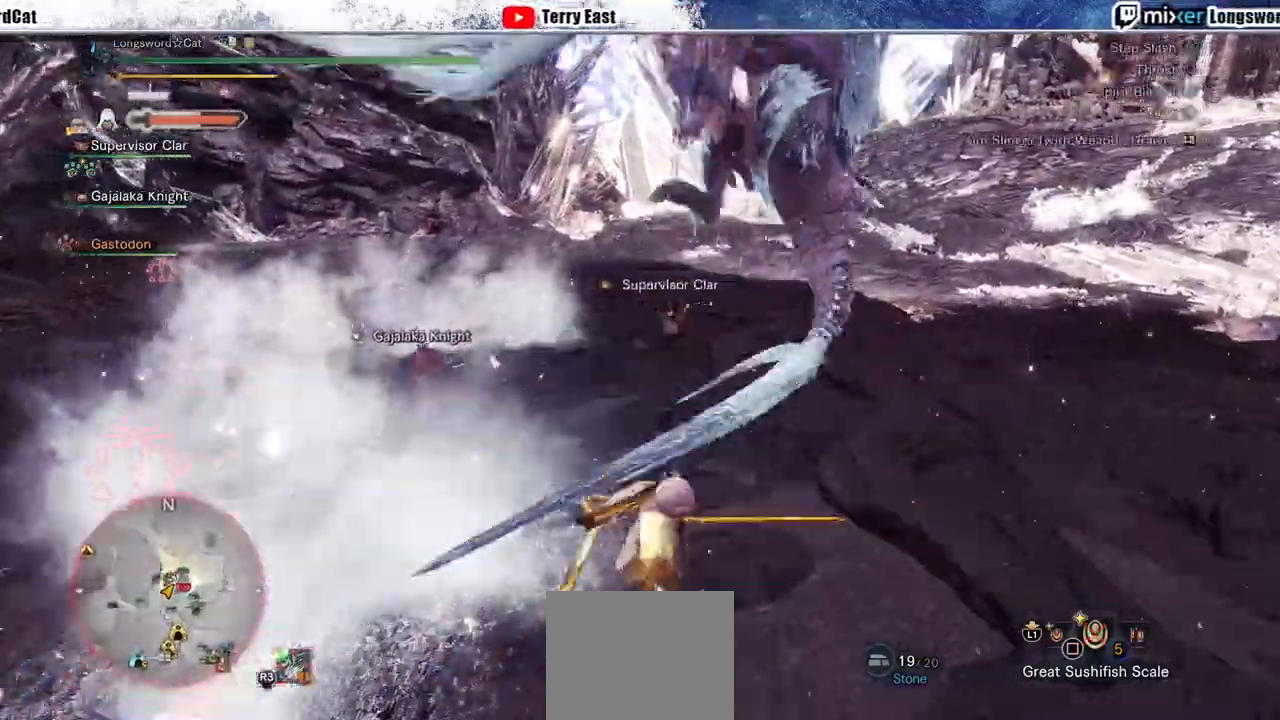
{"dt_ms": 500, "buttons": ["TRIANGLE"], "left_stick": "center", "right_stick": "center", "events": [[100, "TRIANGLE", "down"], [200, "TRIANGLE", "up"], [267, "TRIANGLE", "down"], [367, "TRIANGLE", "up"], [433, "TRIANGLE", "down"], [467, "left_stick", "center"]]}
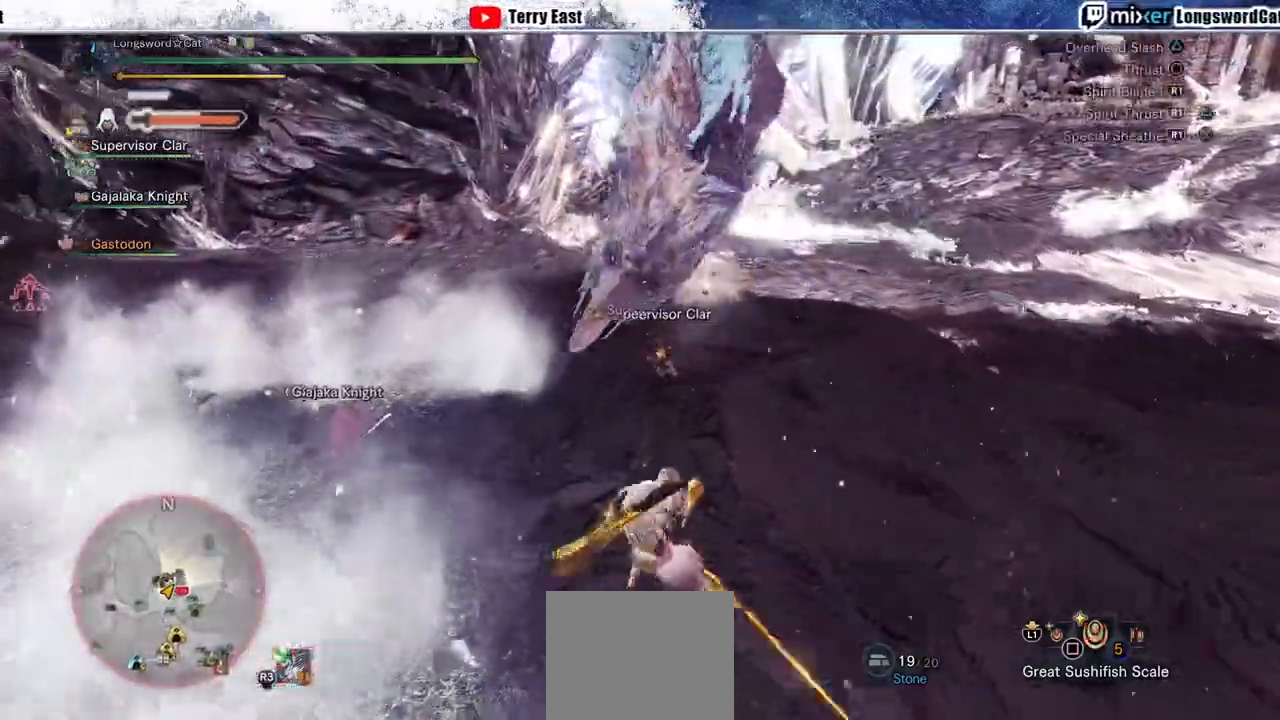
{"dt_ms": 500, "buttons": ["TRIANGLE"], "left_stick": "center", "right_stick": "center", "events": [[33, "TRIANGLE", "up"], [100, "TRIANGLE", "down"], [167, "DPAD_UP", "down"], [200, "TRIANGLE", "up"], [267, "DPAD_UP", "up"], [300, "TRIANGLE", "down"], [400, "TRIANGLE", "up"], [467, "TRIANGLE", "down"]]}
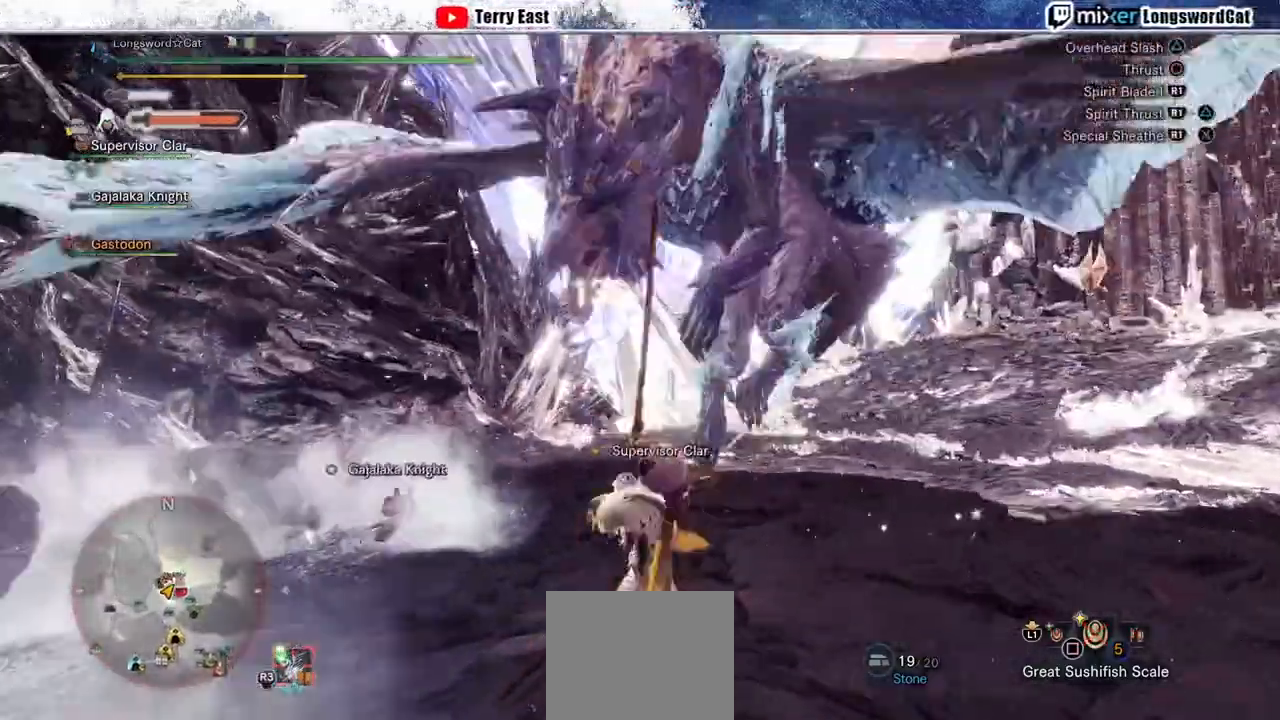
{"dt_ms": 500, "buttons": ["TRIANGLE"], "left_stick": "center", "right_stick": "center", "events": [[100, "TRIANGLE", "up"], [133, "TRIANGLE", "down"], [267, "TRIANGLE", "up"], [333, "TRIANGLE", "down"], [433, "TRIANGLE", "up"], [500, "TRIANGLE", "down"]]}
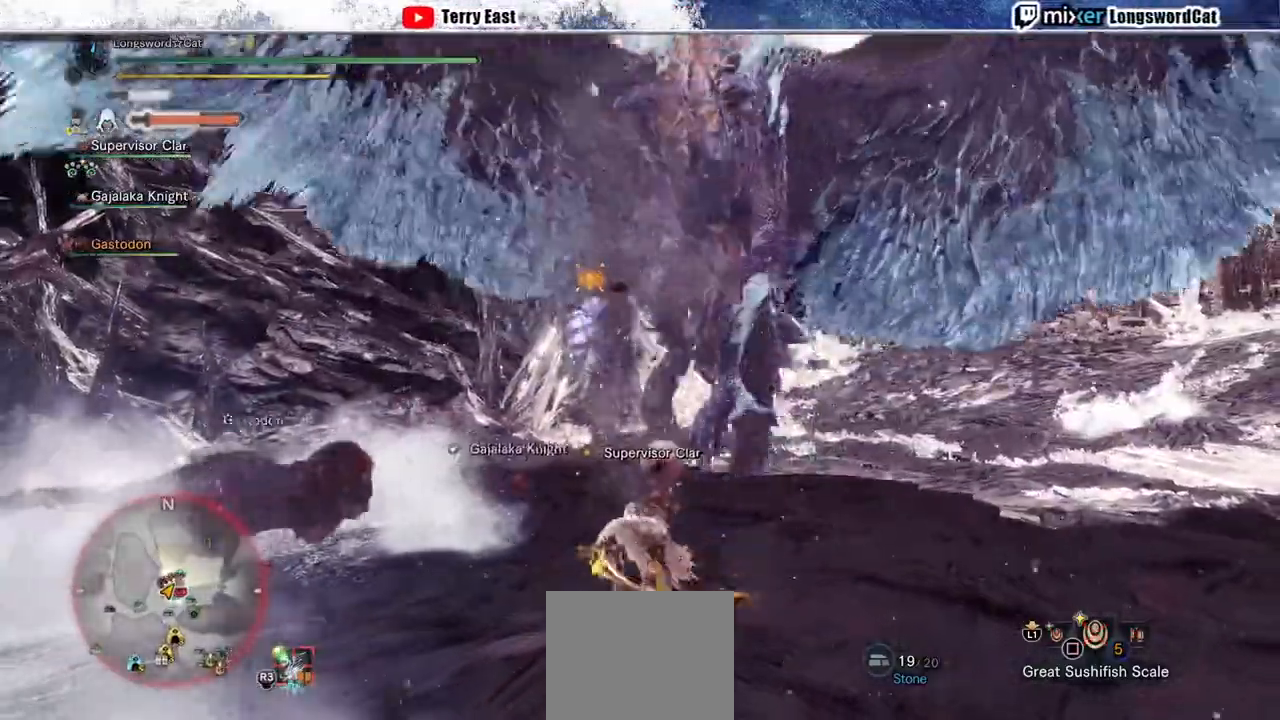
{"dt_ms": 1000, "buttons": ["CIRCLE", "R1"], "left_stick": "up-right", "right_stick": "center"}
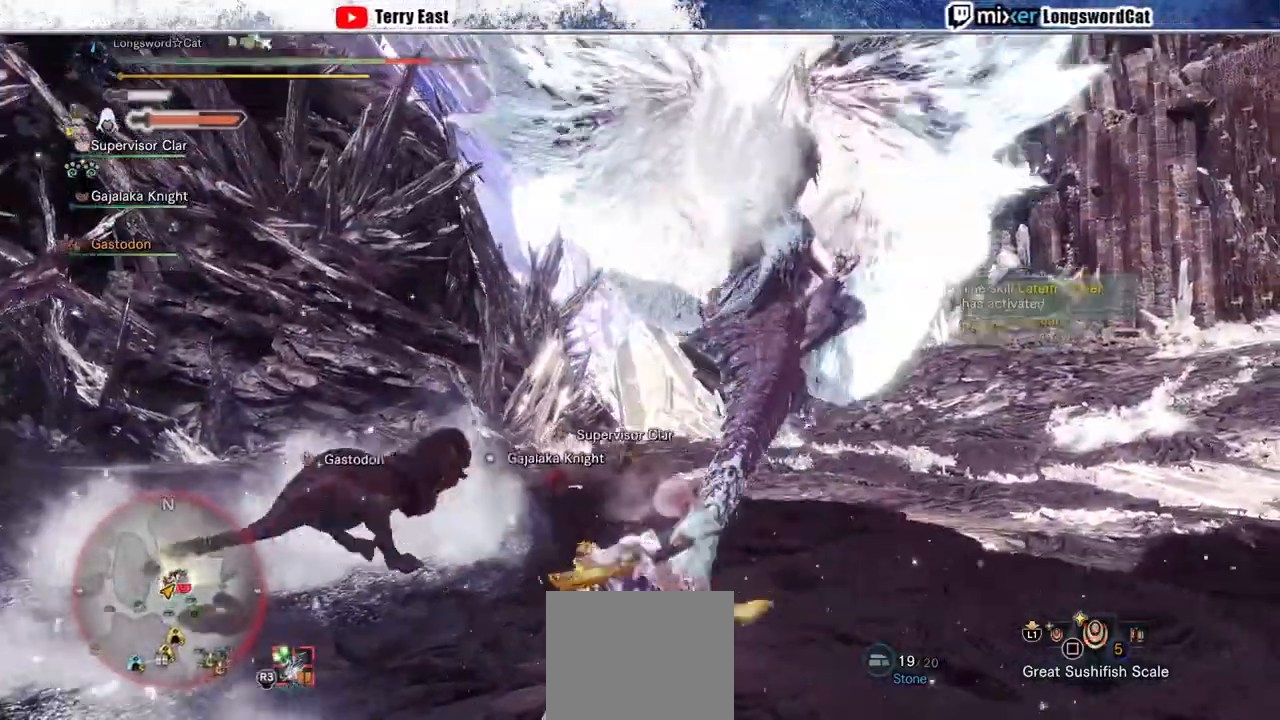
{"dt_ms": 500, "buttons": [], "left_stick": "center", "right_stick": "center", "events": [[33, "left_stick", "center"], [233, "R1", "up"], [267, "CIRCLE", "up"], [300, "L1", "down"], [433, "L1", "up"]]}
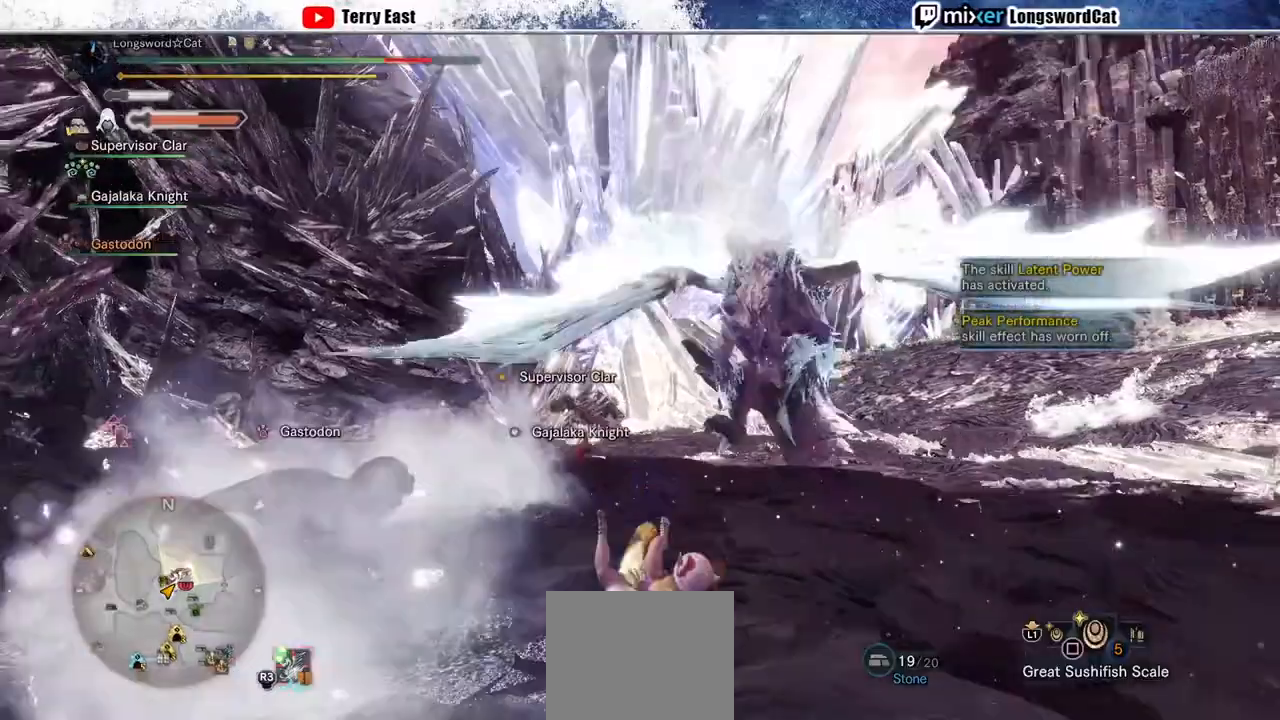
{"dt_ms": 500, "buttons": [], "left_stick": "center", "right_stick": "center", "events": []}
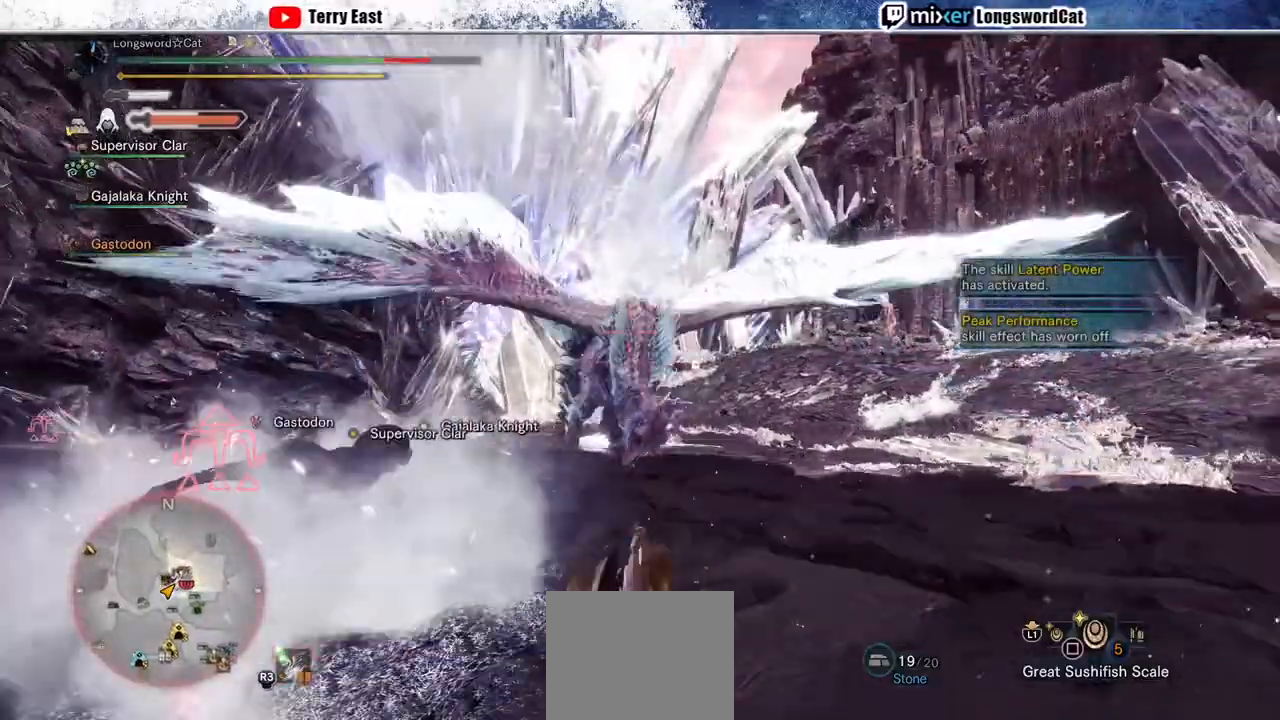
{"dt_ms": 500, "buttons": [], "left_stick": "right", "right_stick": "center", "events": [[400, "left_stick", "right"]]}
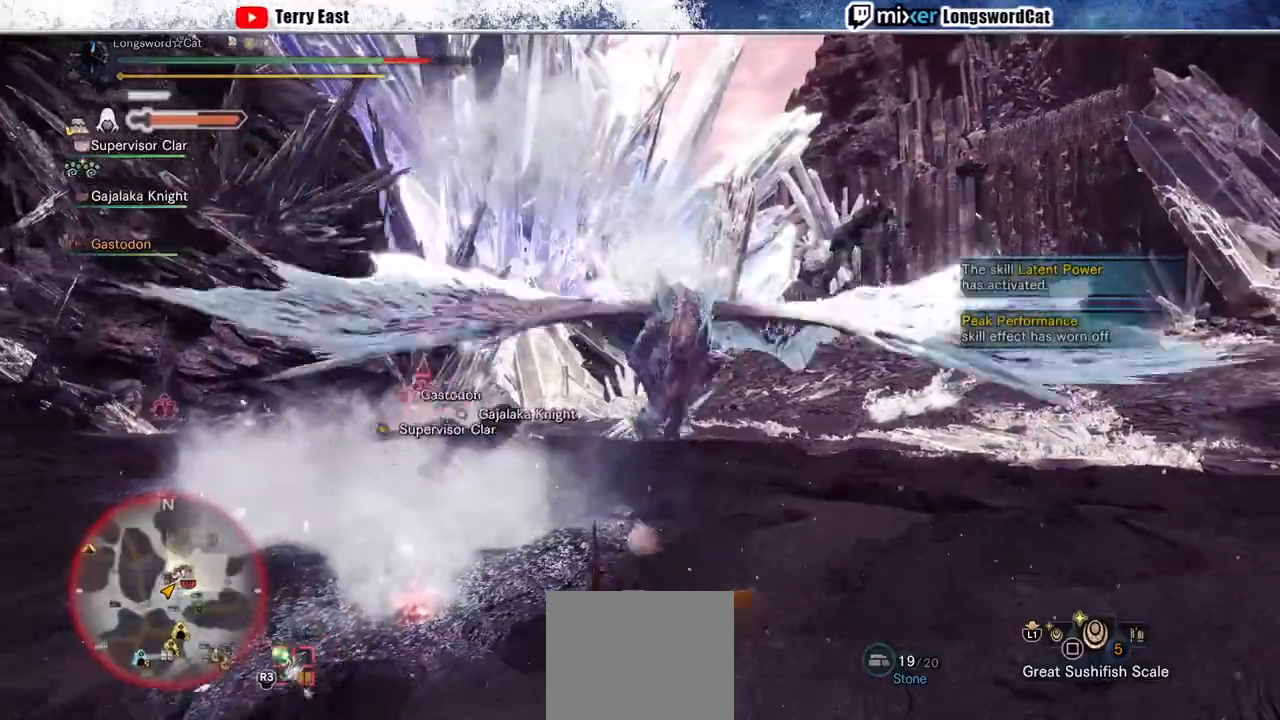
{"dt_ms": 500, "buttons": [], "left_stick": "center", "right_stick": "center", "events": [[167, "left_stick", "center"], [367, "left_stick", "down"], [500, "left_stick", "center"]]}
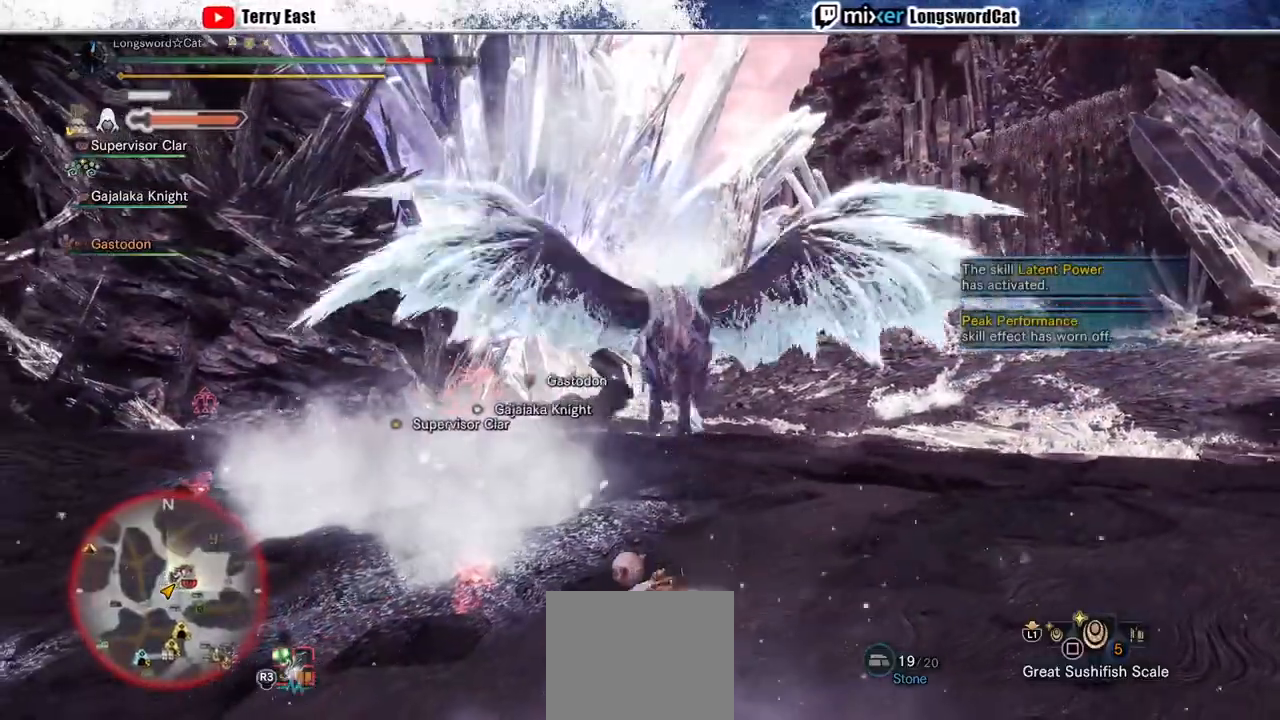
{"dt_ms": 500, "buttons": [], "left_stick": "center", "right_stick": "center", "events": [[233, "left_stick", "right"], [433, "left_stick", "center"]]}
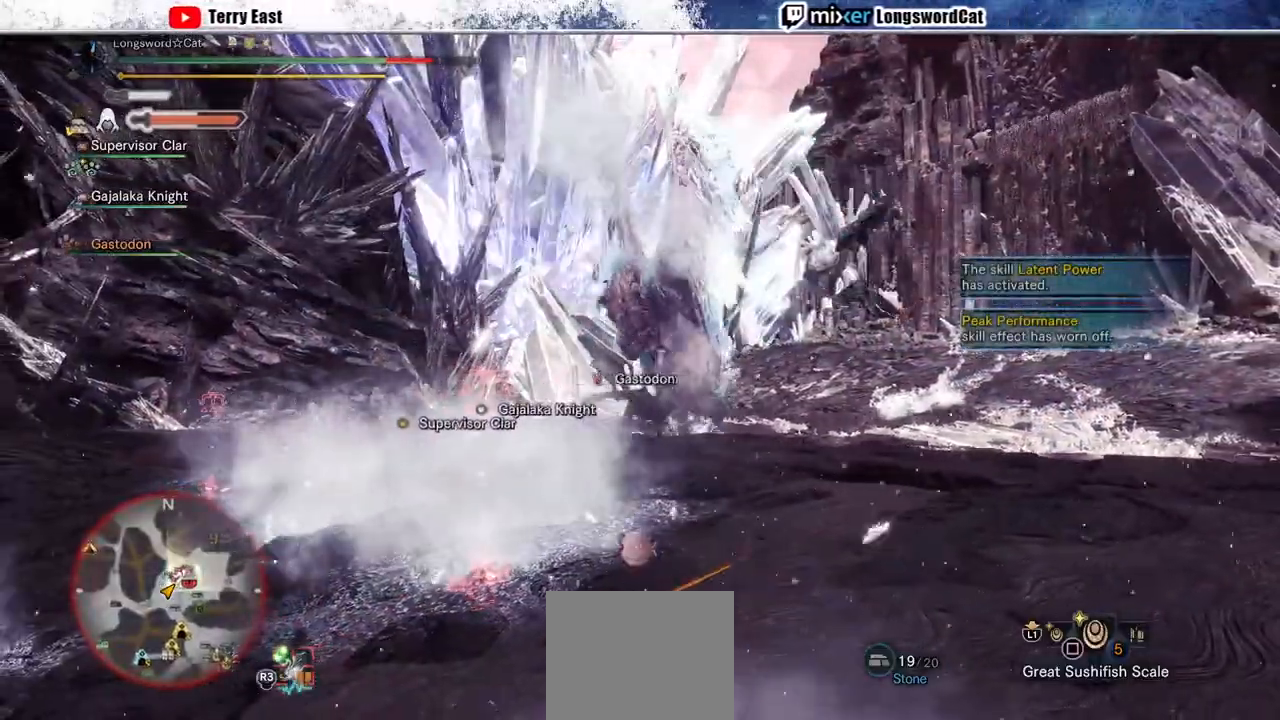
{"dt_ms": 500, "buttons": [], "left_stick": "center", "right_stick": "center", "events": [[267, "left_stick", "down"], [467, "left_stick", "center"]]}
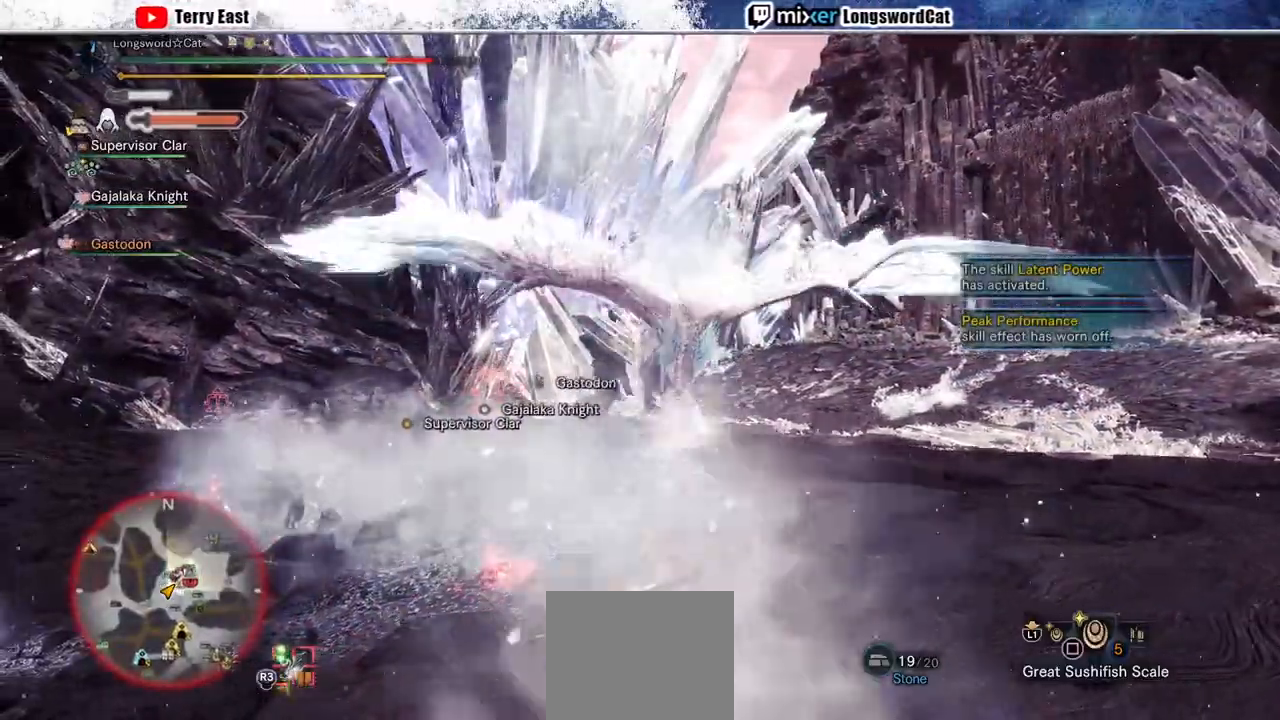
{"dt_ms": 500, "buttons": [], "left_stick": "left", "right_stick": "center", "events": [[467, "left_stick", "left"]]}
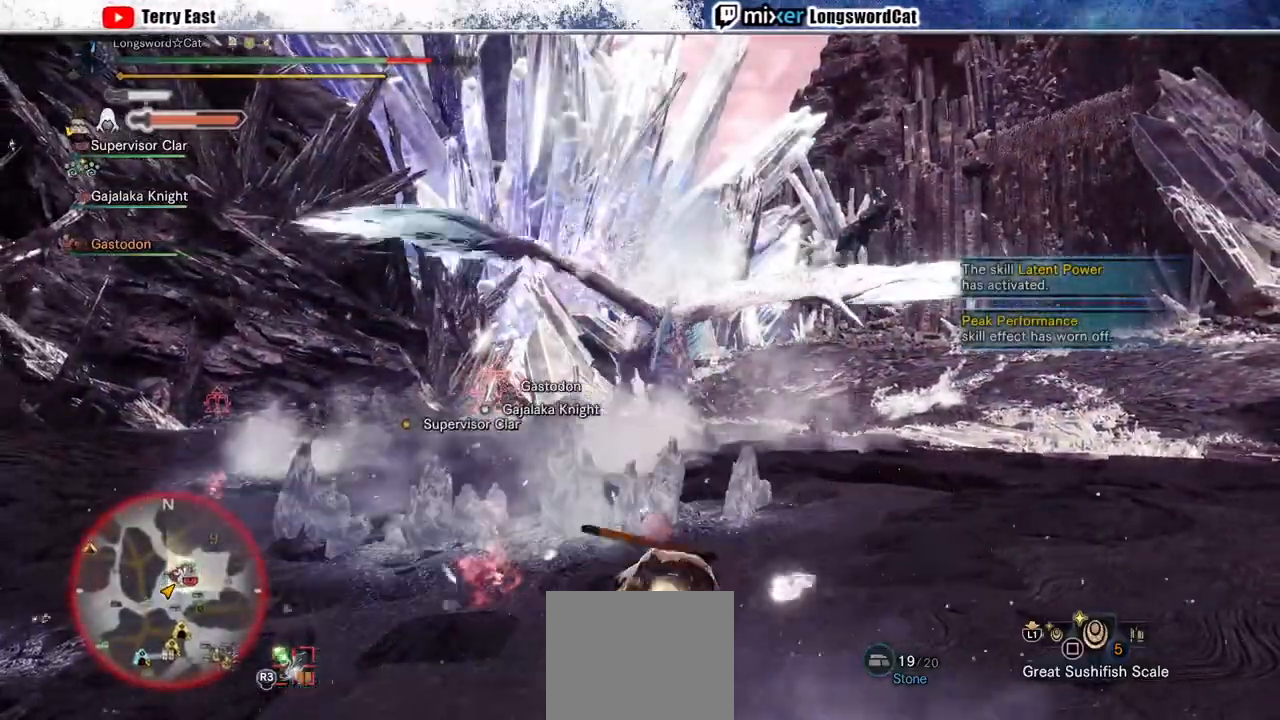
{"dt_ms": 500, "buttons": [], "left_stick": "down-left", "right_stick": "center", "events": [[433, "left_stick", "down-left"]]}
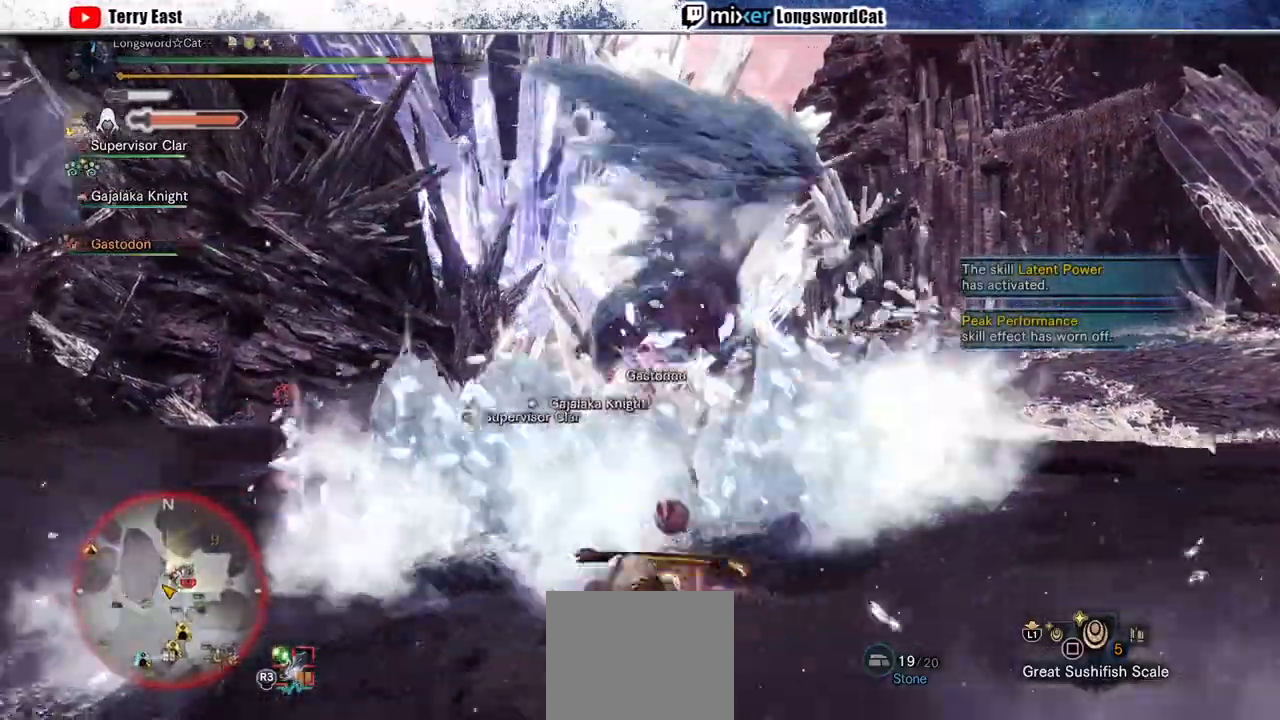
{"dt_ms": 500, "buttons": ["R2"], "left_stick": "right", "right_stick": "center", "events": [[333, "R2", "down"], [333, "left_stick", "right"]]}
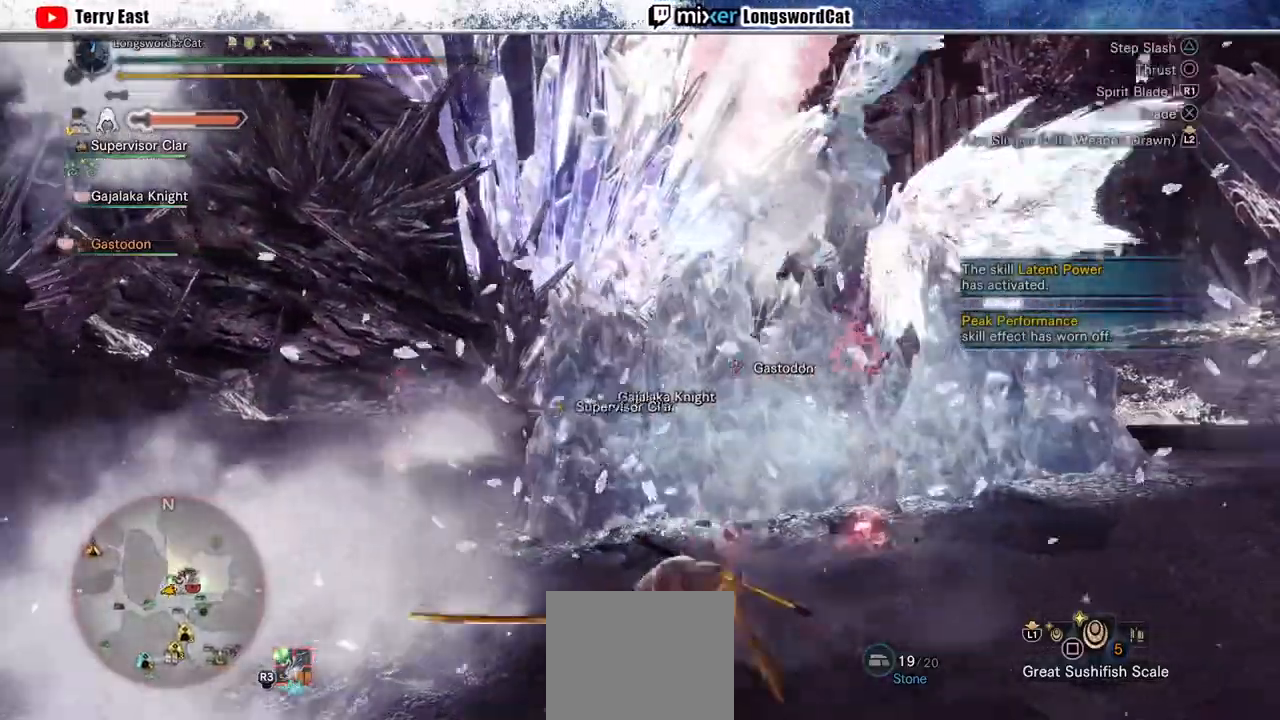
{"dt_ms": 500, "buttons": ["R2"], "left_stick": "up-right", "right_stick": "center", "events": [[167, "L1", "down"], [267, "L1", "up"], [433, "left_stick", "up-right"]]}
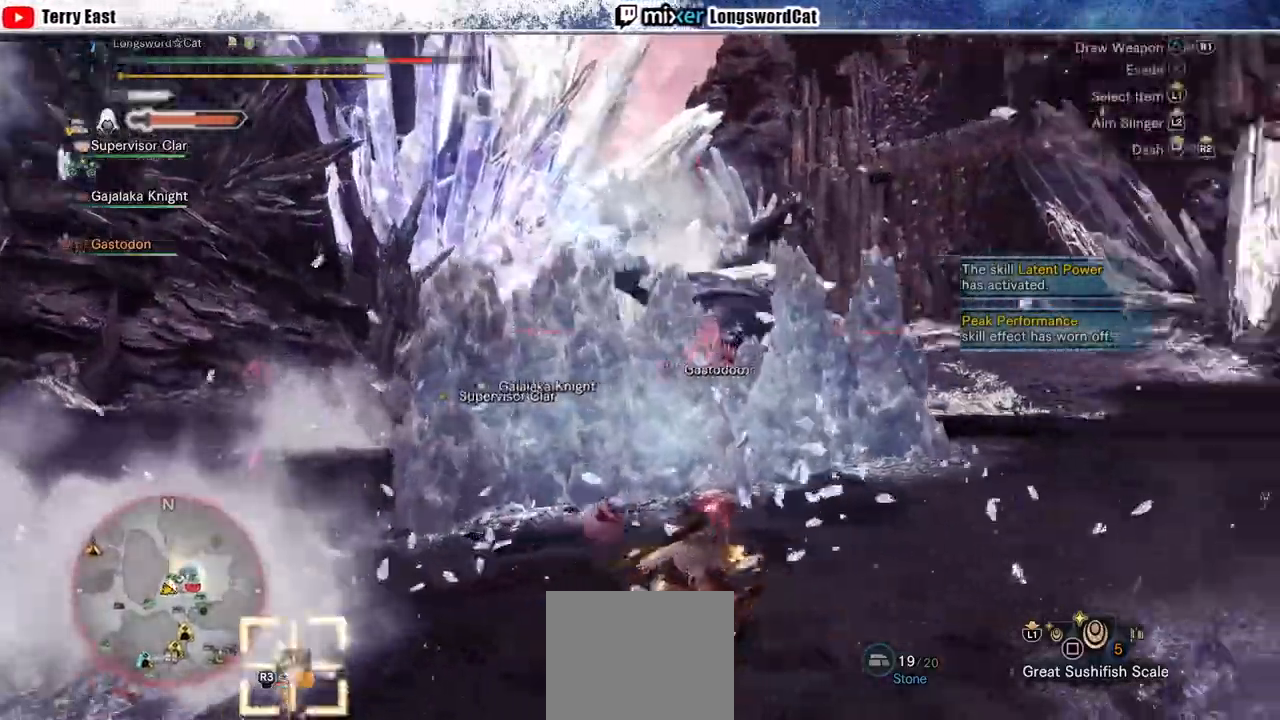
{"dt_ms": 500, "buttons": ["R2"], "left_stick": "right", "right_stick": "center", "events": [[500, "left_stick", "right"]]}
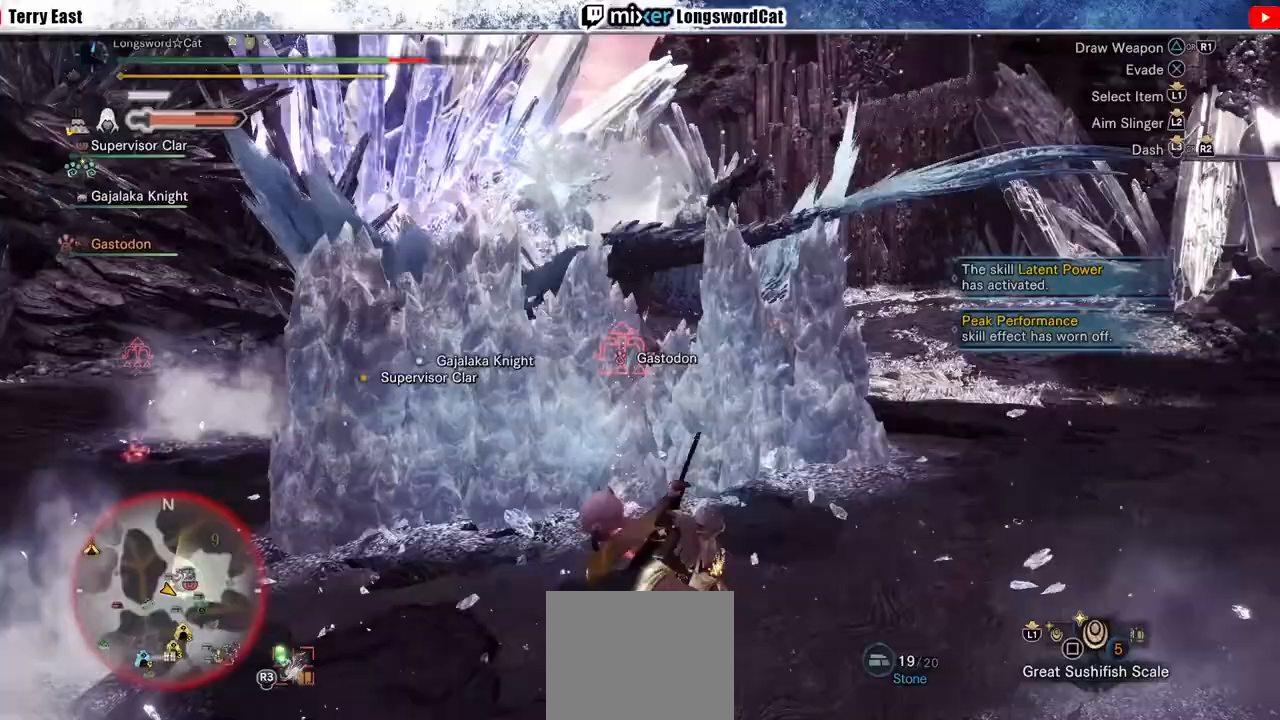
{"dt_ms": 500, "buttons": ["R2"], "left_stick": "right", "right_stick": "center", "events": [[333, "L1", "down"], [433, "L1", "up"]]}
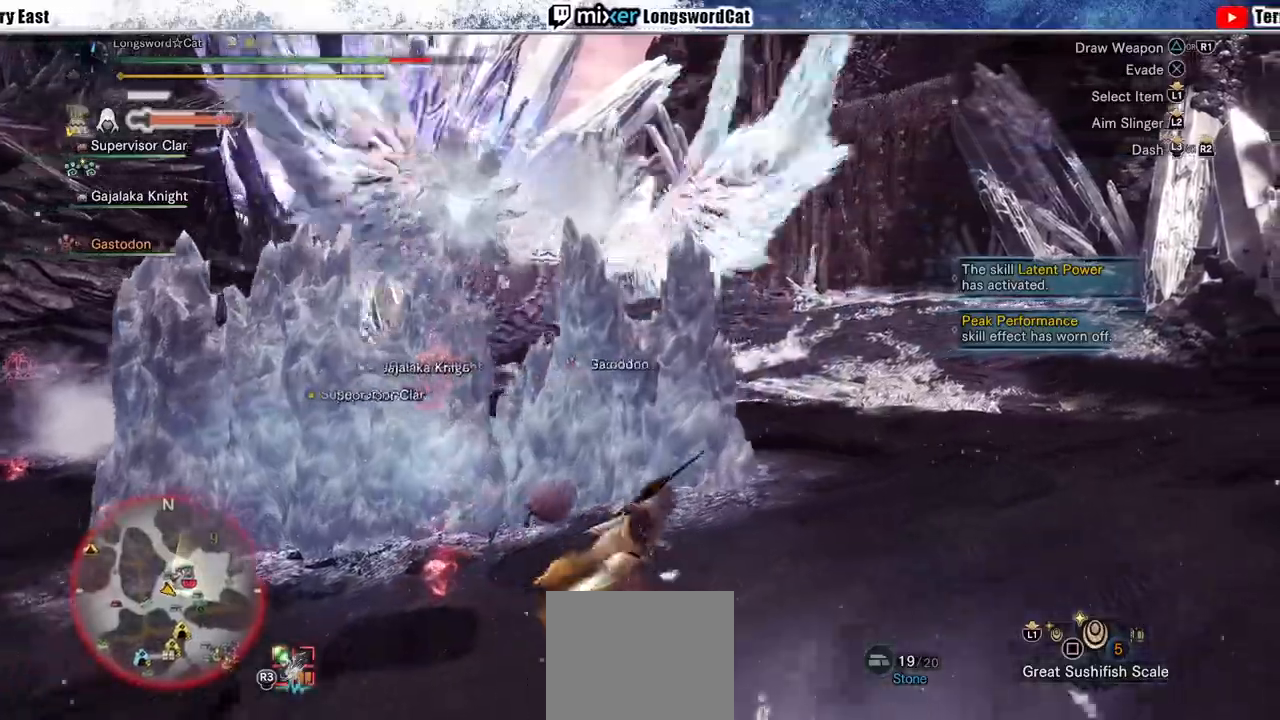
{"dt_ms": 500, "buttons": ["R2"], "left_stick": "right", "right_stick": "center", "events": []}
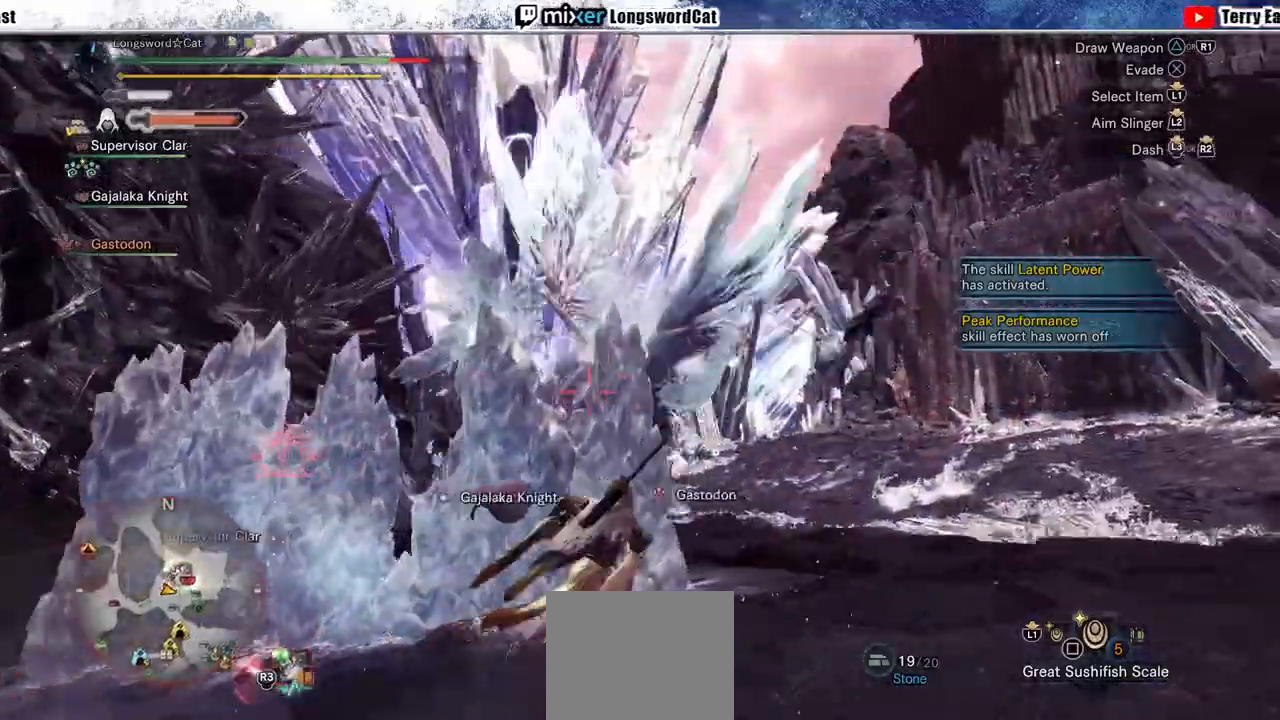
{"dt_ms": 500, "buttons": ["R2"], "left_stick": "right", "right_stick": "center", "events": []}
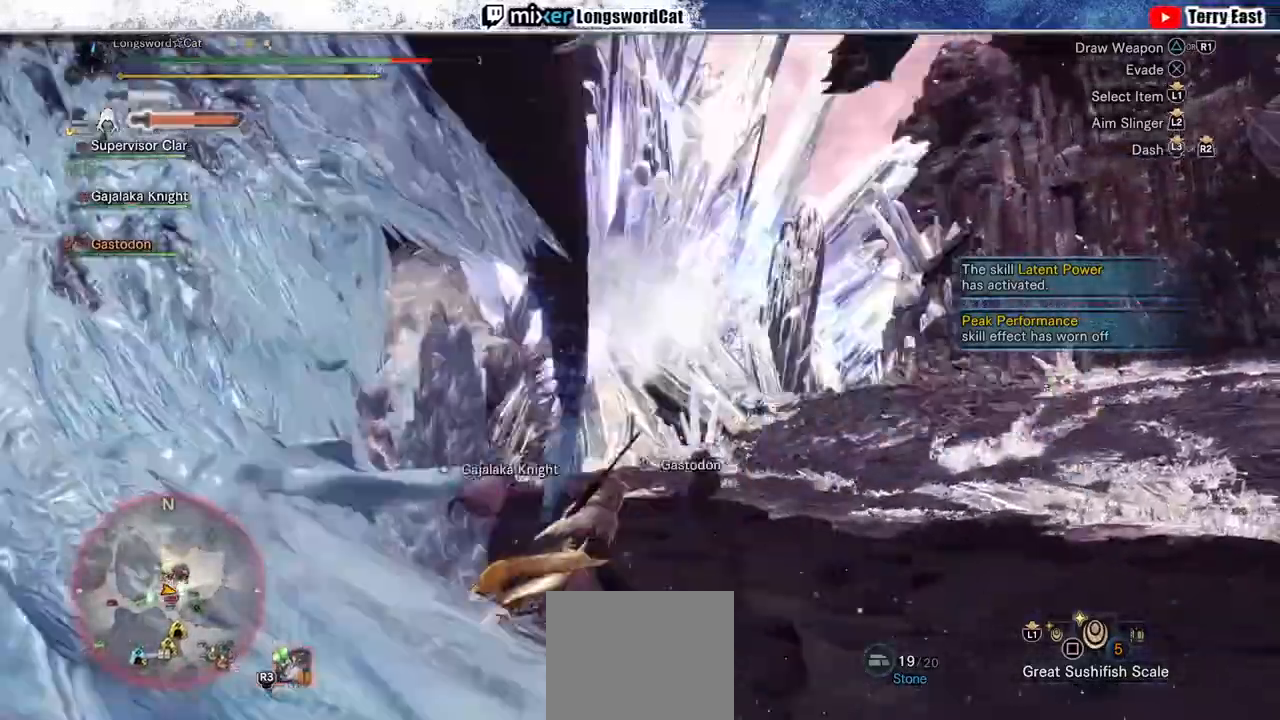
{"dt_ms": 500, "buttons": ["R2"], "left_stick": "down-right", "right_stick": "down-left", "events": [[300, "right_stick", "down-left"], [500, "left_stick", "down-right"]]}
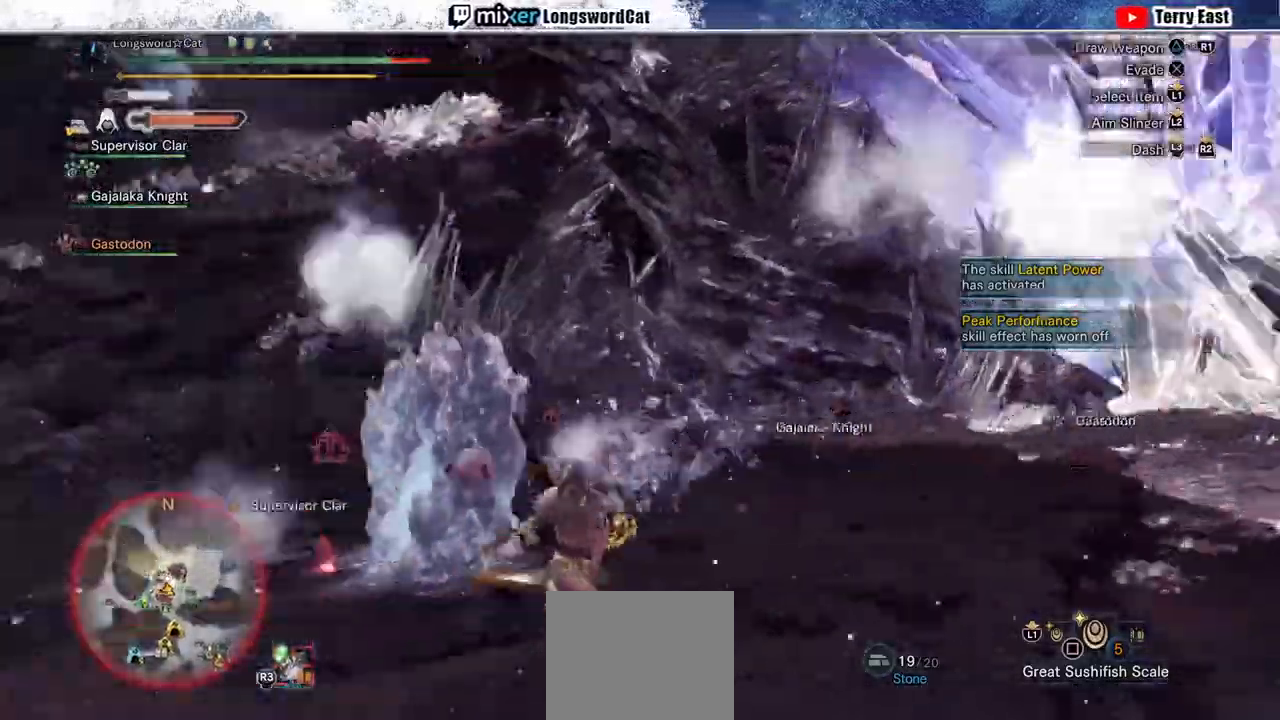
{"dt_ms": 500, "buttons": ["R2"], "left_stick": "down-left", "right_stick": "center", "events": [[67, "right_stick", "center"], [167, "right_stick", "down-left"], [233, "left_stick", "down"], [333, "right_stick", "center"], [500, "left_stick", "down-left"]]}
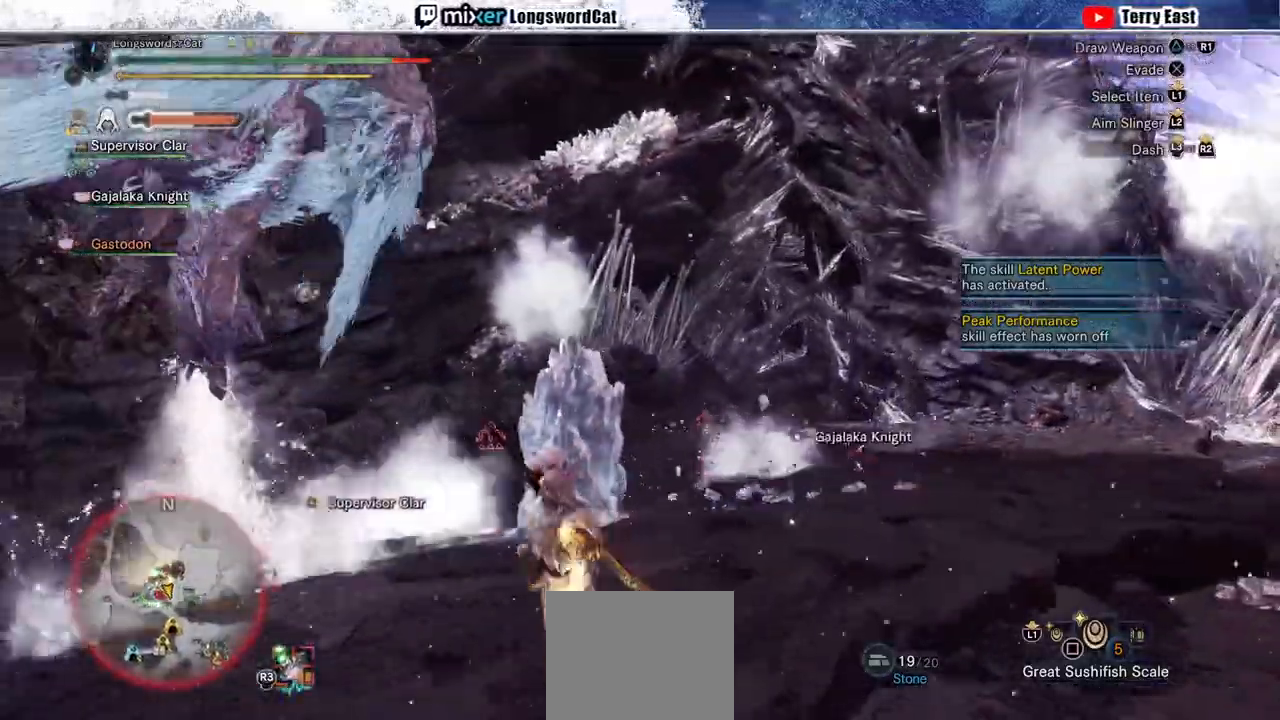
{"dt_ms": 500, "buttons": ["R2"], "left_stick": "down-left", "right_stick": "center", "events": []}